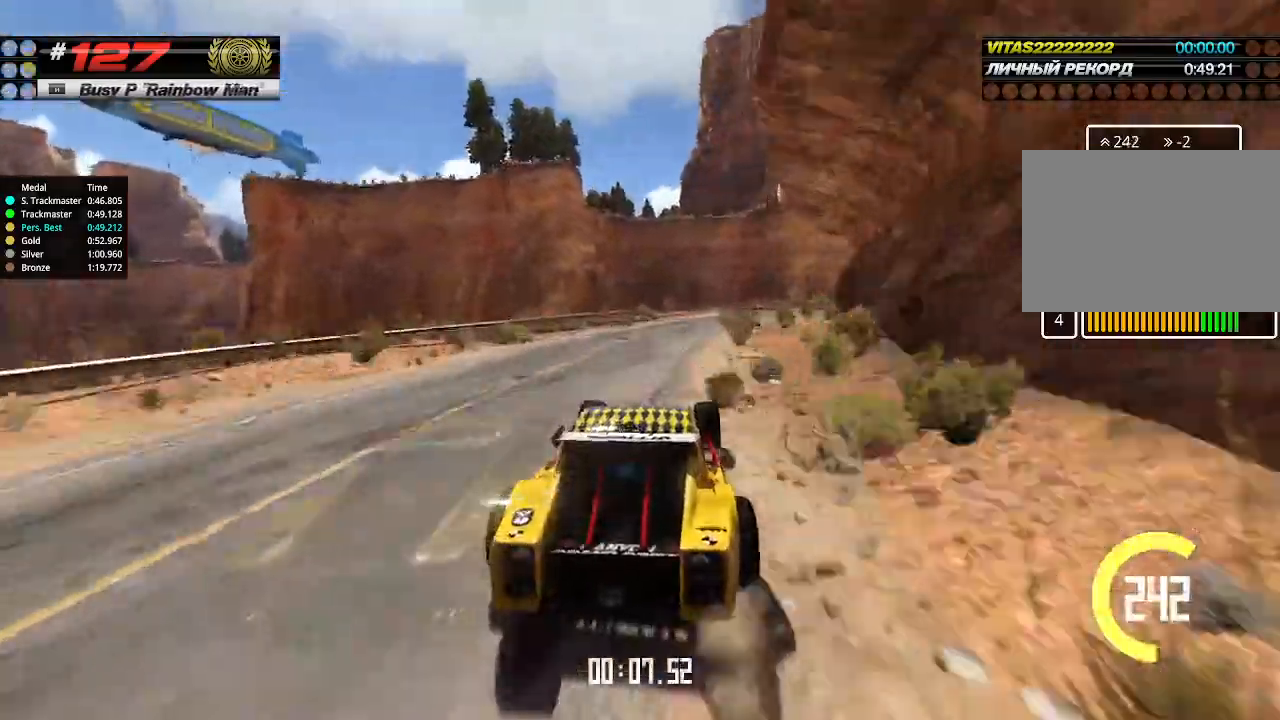
Gameplay with keyboard; each line is a JSON object with the keys held at the frame after it. "events" lists presses ("down") and releases ("up") of "down", "left", "right" and "up" between this image and that frame as [ms after this image, input, new state], when the widget could be followed in between. No other keys are recorded. Mouse input is not recorded.
{"keys": ["up"], "events": [[66, "right", "up"], [166, "right", "down"], [266, "right", "up"], [333, "right", "down"], [400, "right", "up"]]}
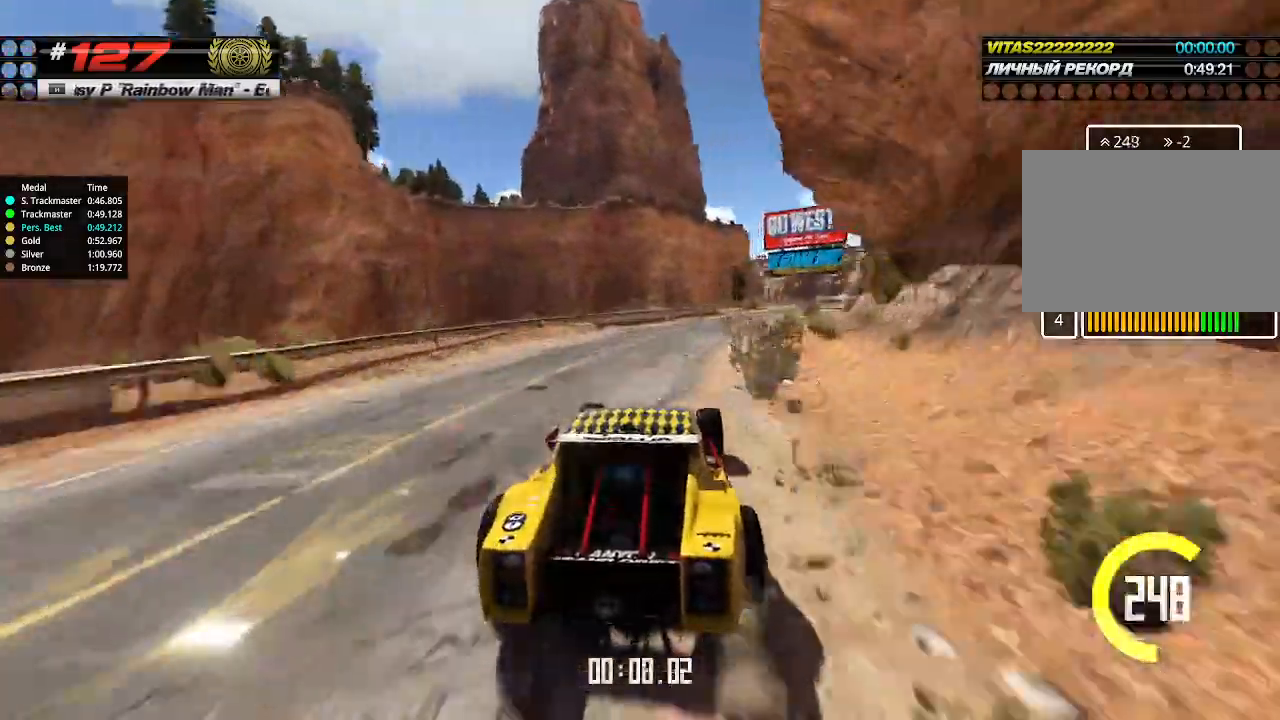
{"keys": ["up"], "events": [[33, "right", "down"], [166, "right", "up"], [233, "right", "down"], [300, "right", "up"], [433, "right", "down"], [500, "right", "up"]]}
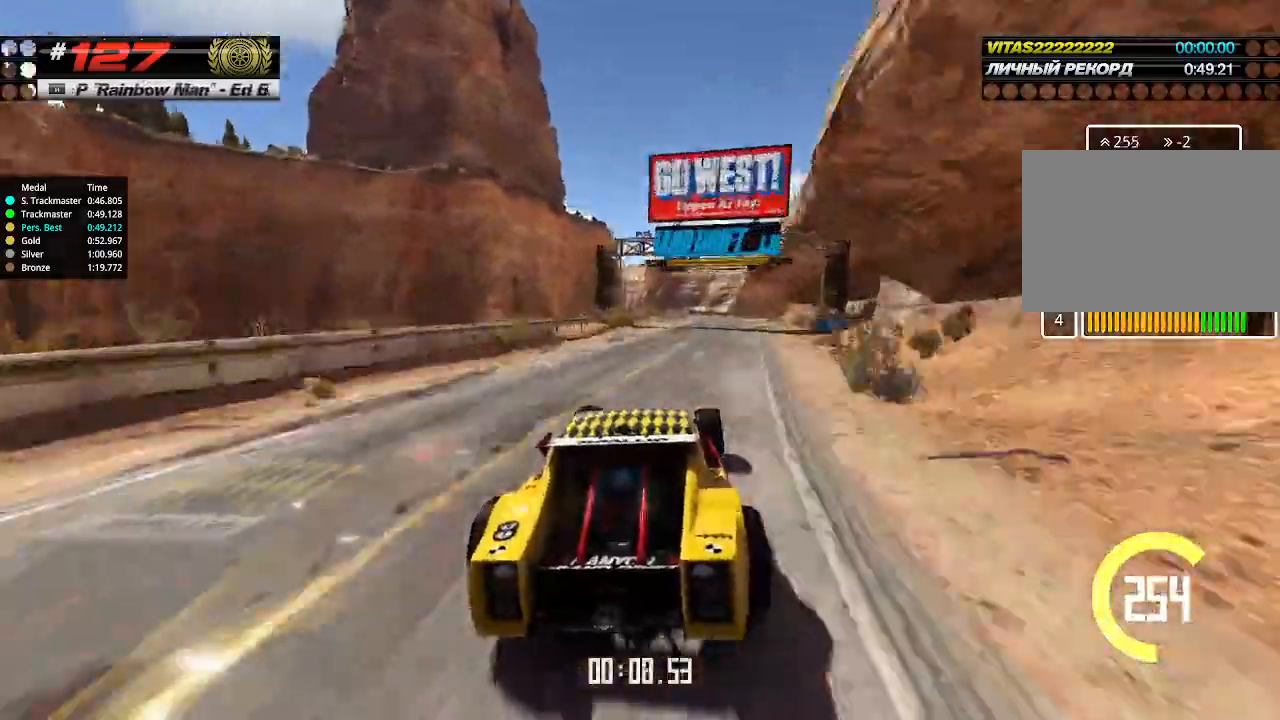
{"keys": ["up"], "events": []}
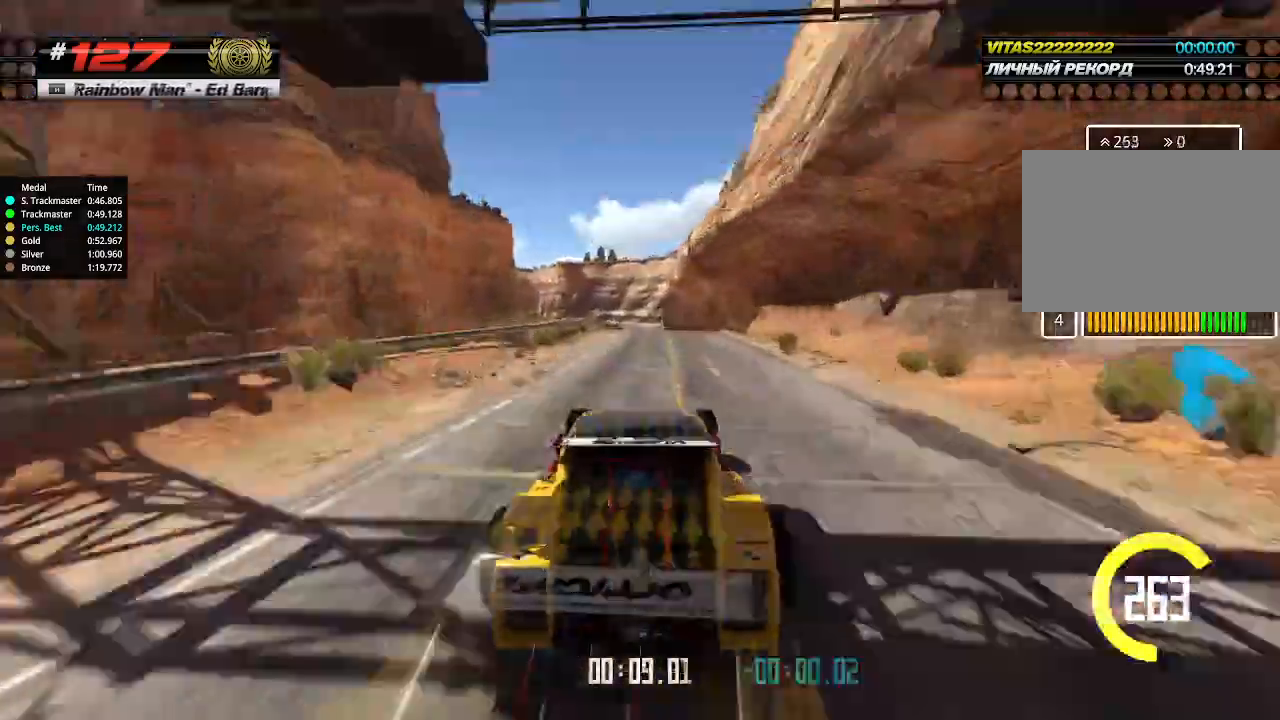
{"keys": ["up"], "events": [[100, "right", "down"], [133, "right", "up"], [300, "right", "down"], [400, "right", "up"]]}
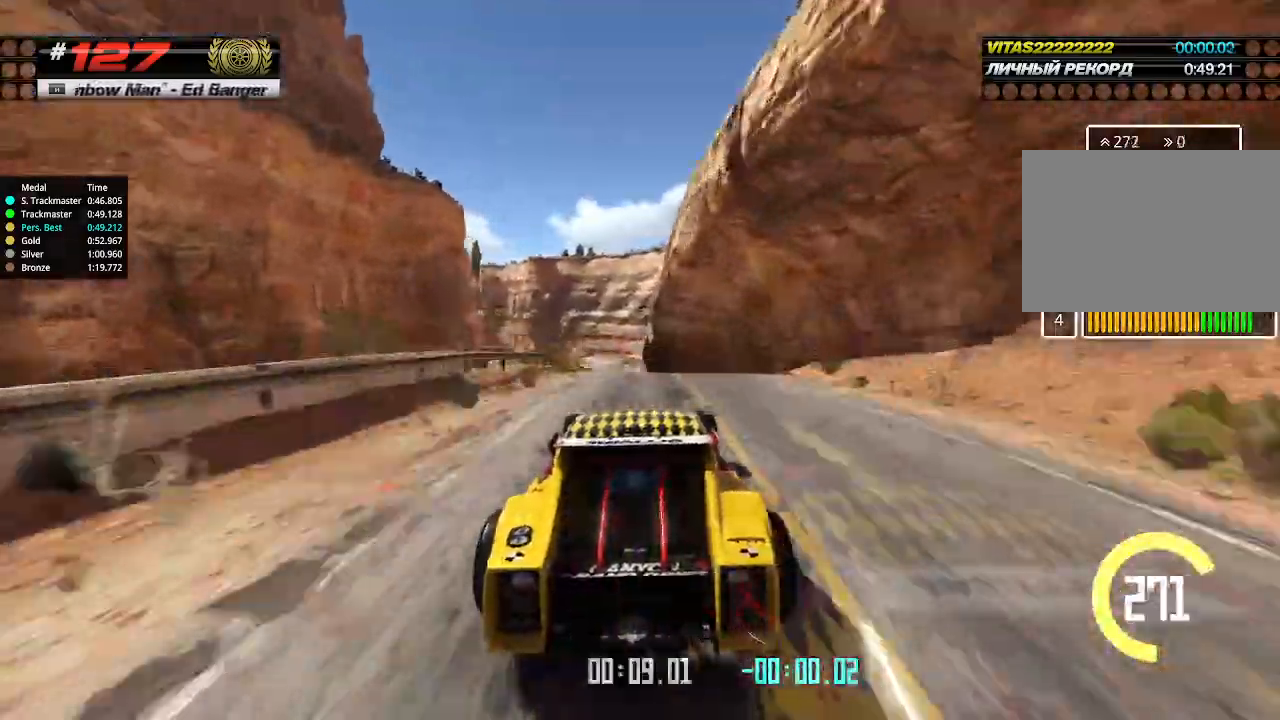
{"keys": ["up"], "events": [[300, "down", "down"], [400, "down", "up"]]}
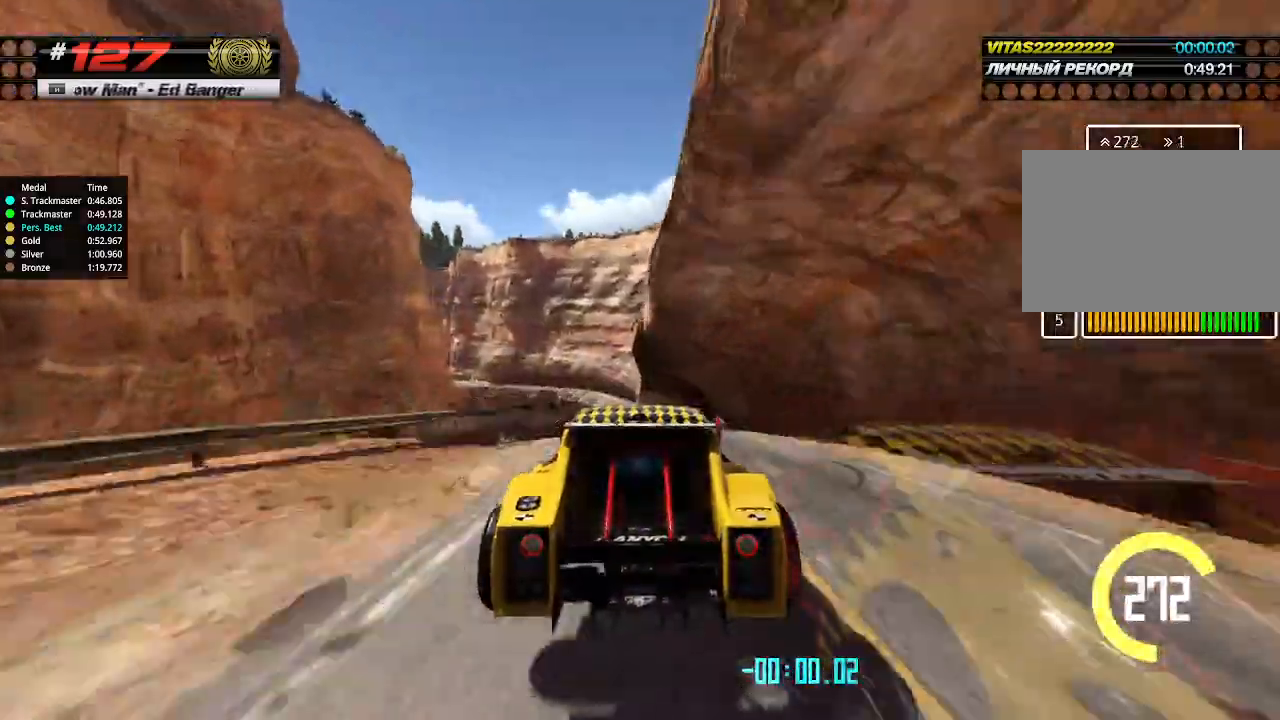
{"keys": ["up"], "events": []}
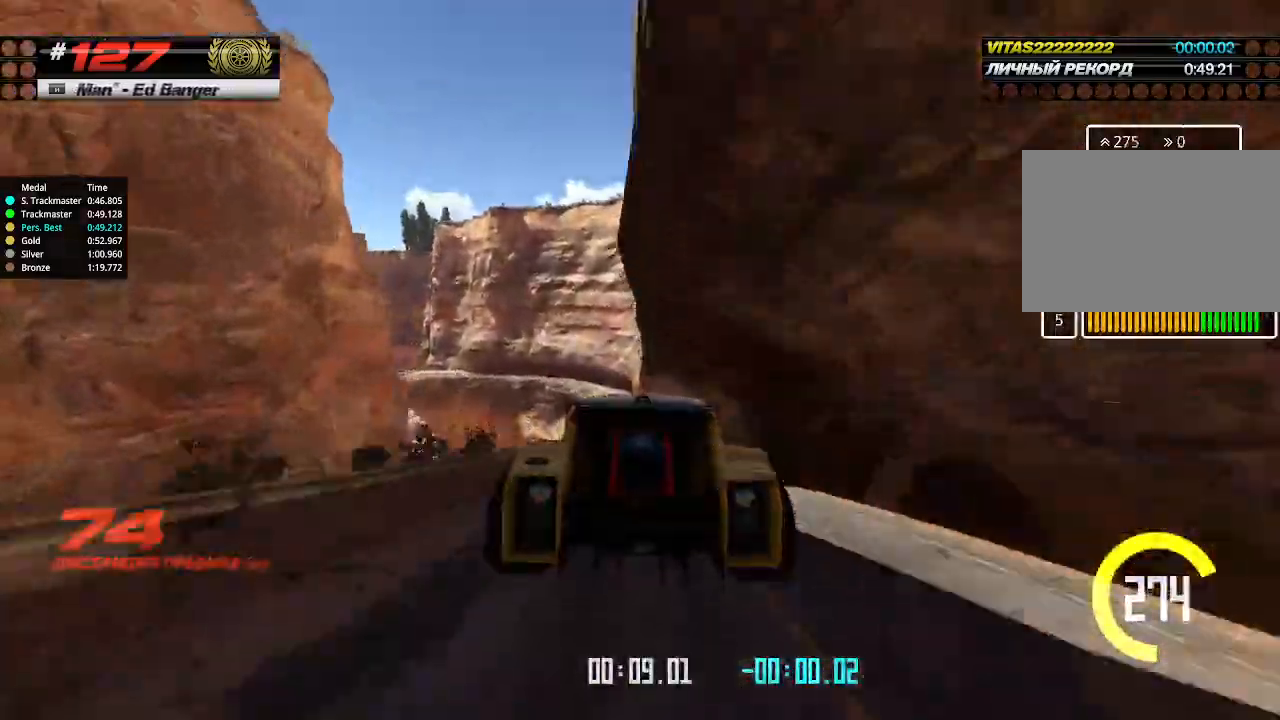
{"keys": ["up"], "events": []}
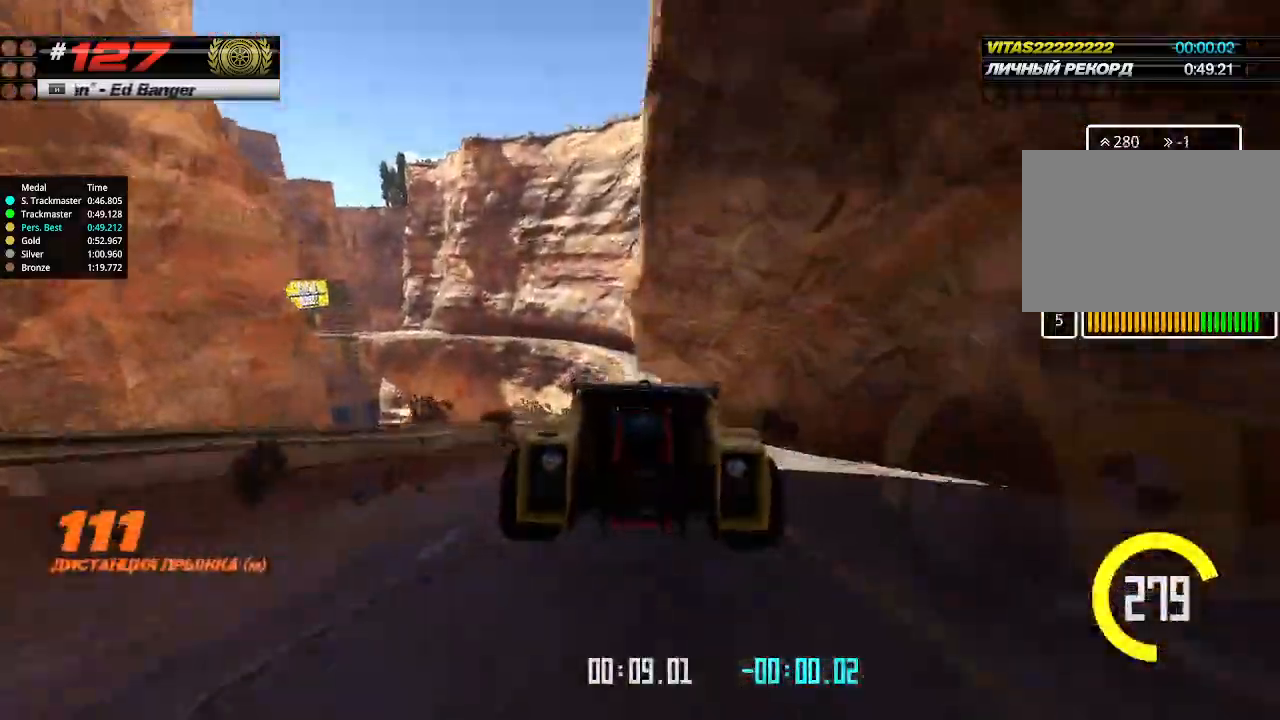
{"keys": ["up"], "events": [[300, "right", "down"], [366, "right", "up"]]}
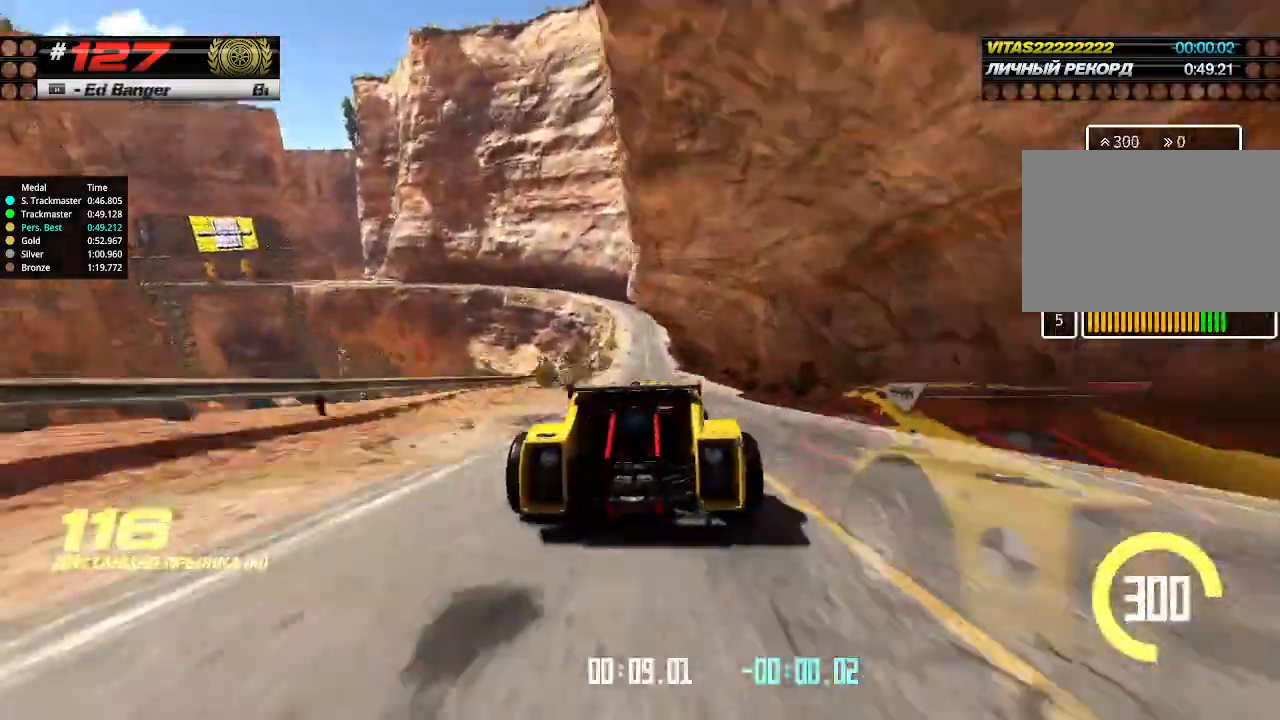
{"keys": ["up"], "events": [[166, "right", "down"], [266, "right", "up"]]}
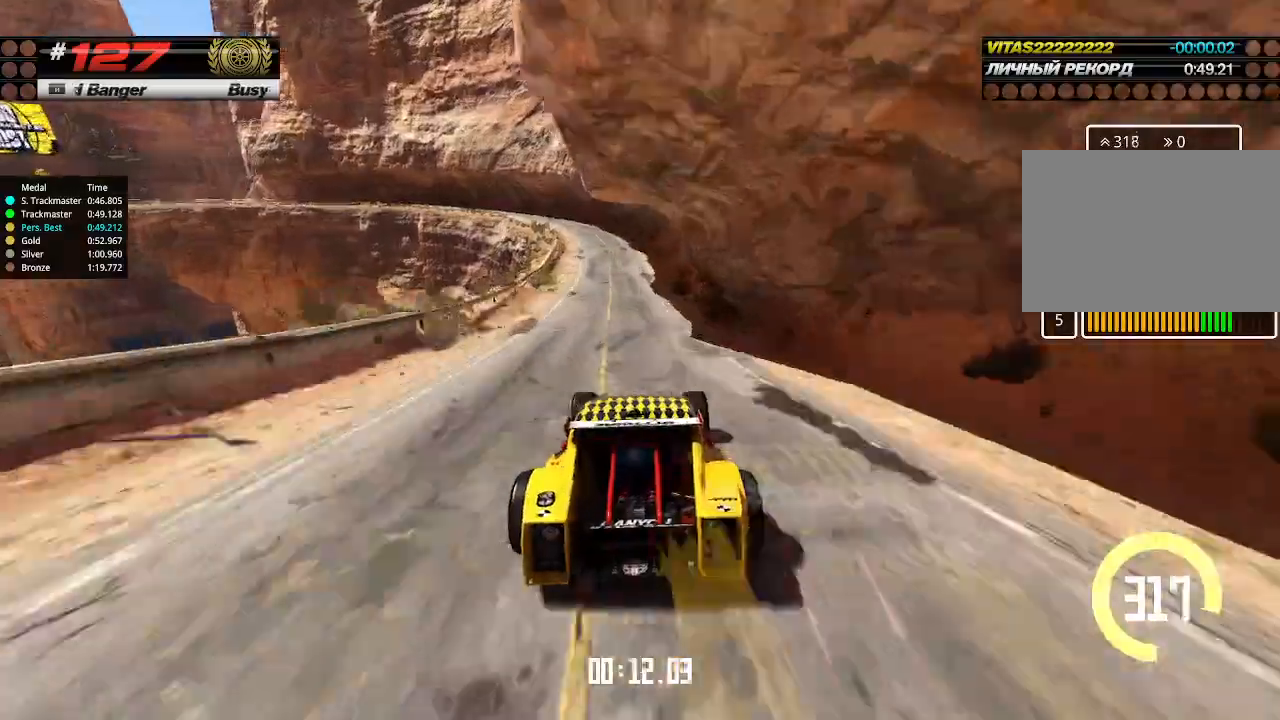
{"keys": ["up"], "events": [[100, "left", "down"], [133, "down", "down"], [266, "down", "up"], [366, "left", "up"]]}
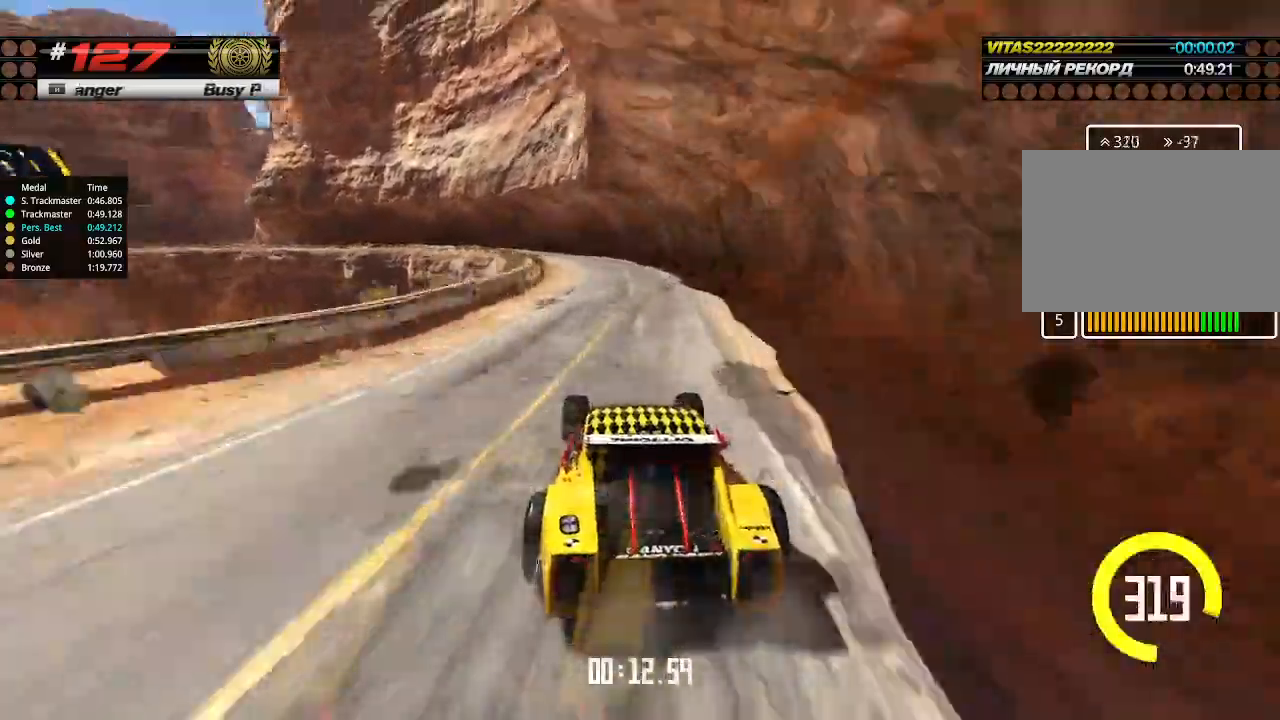
{"keys": ["left", "up"], "events": [[66, "left", "down"], [266, "left", "up"], [333, "left", "down"]]}
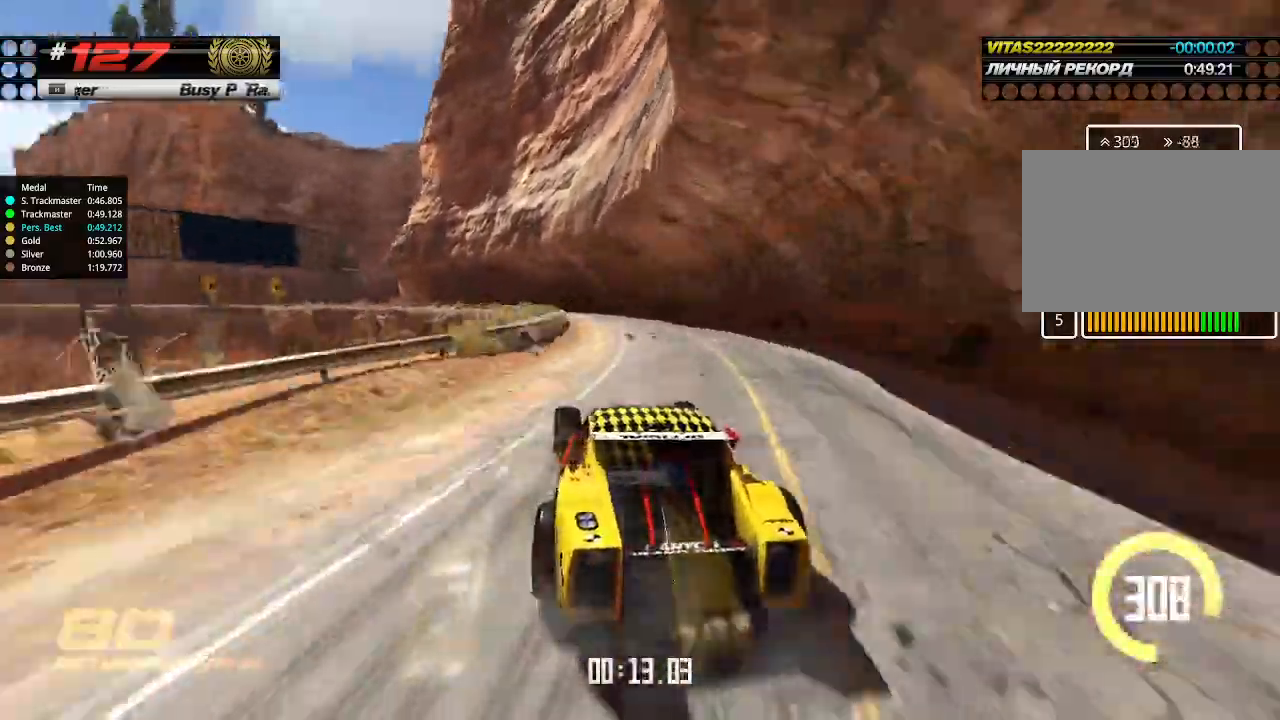
{"keys": ["up"], "events": [[200, "left", "up"], [333, "left", "down"], [500, "left", "up"]]}
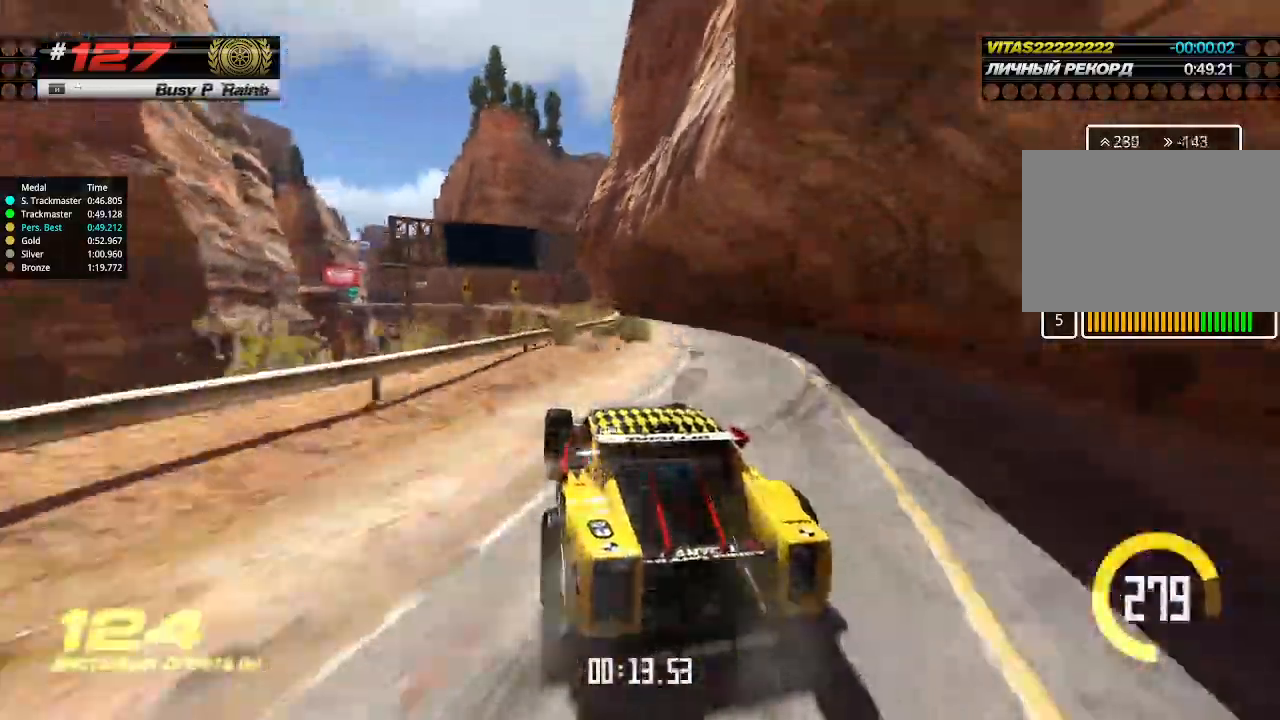
{"keys": ["up"], "events": [[66, "right", "down"], [200, "right", "up"], [333, "right", "down"], [433, "right", "up"]]}
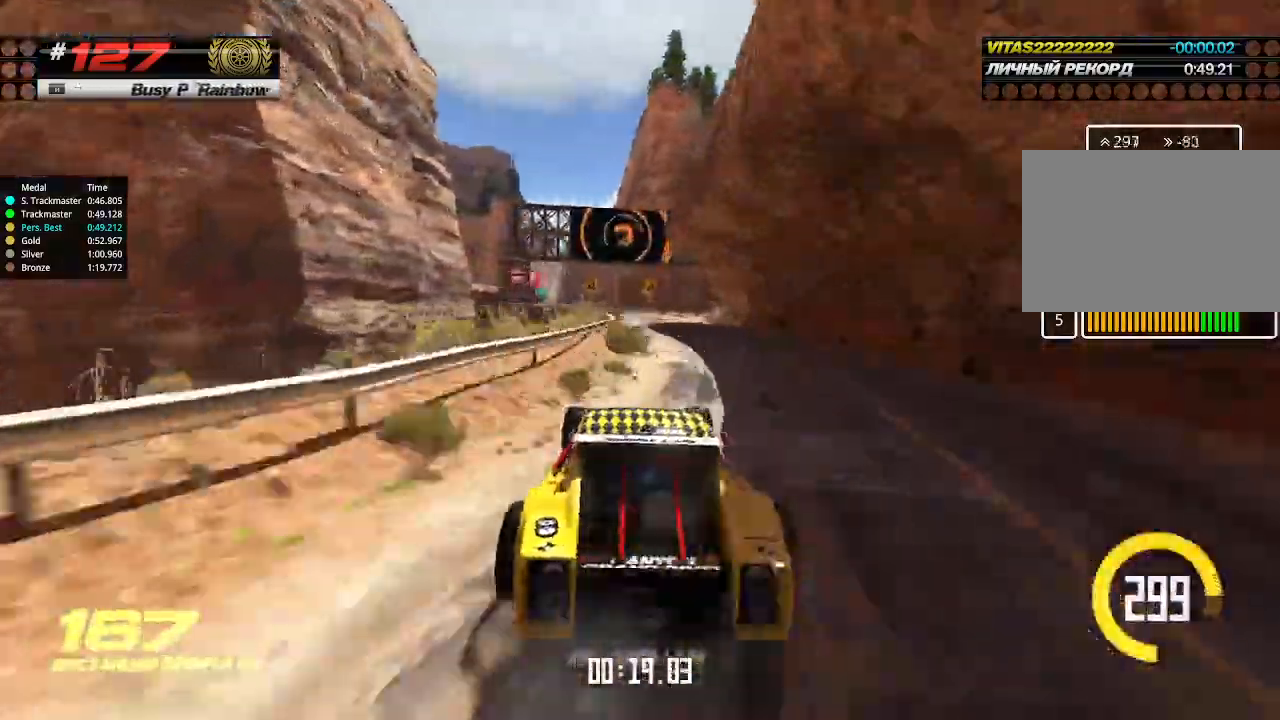
{"keys": ["up"], "events": []}
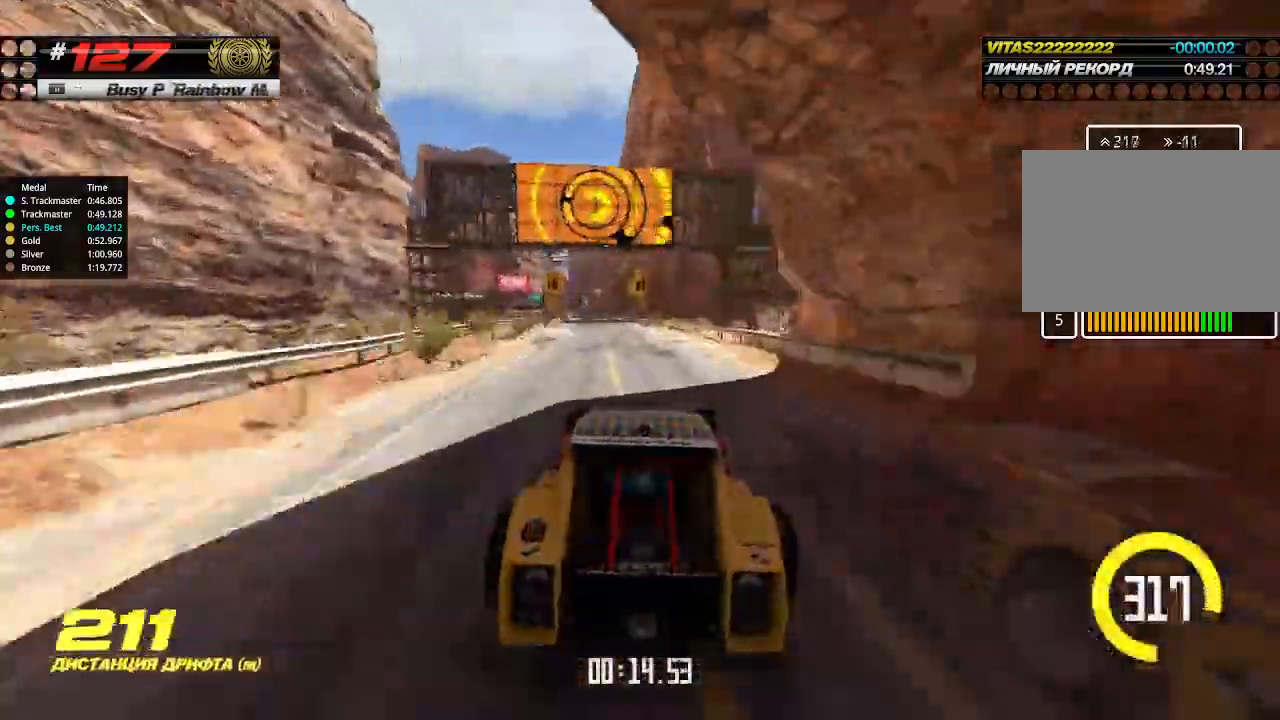
{"keys": ["right", "up"], "events": [[33, "left", "down"], [100, "left", "up"], [500, "right", "down"]]}
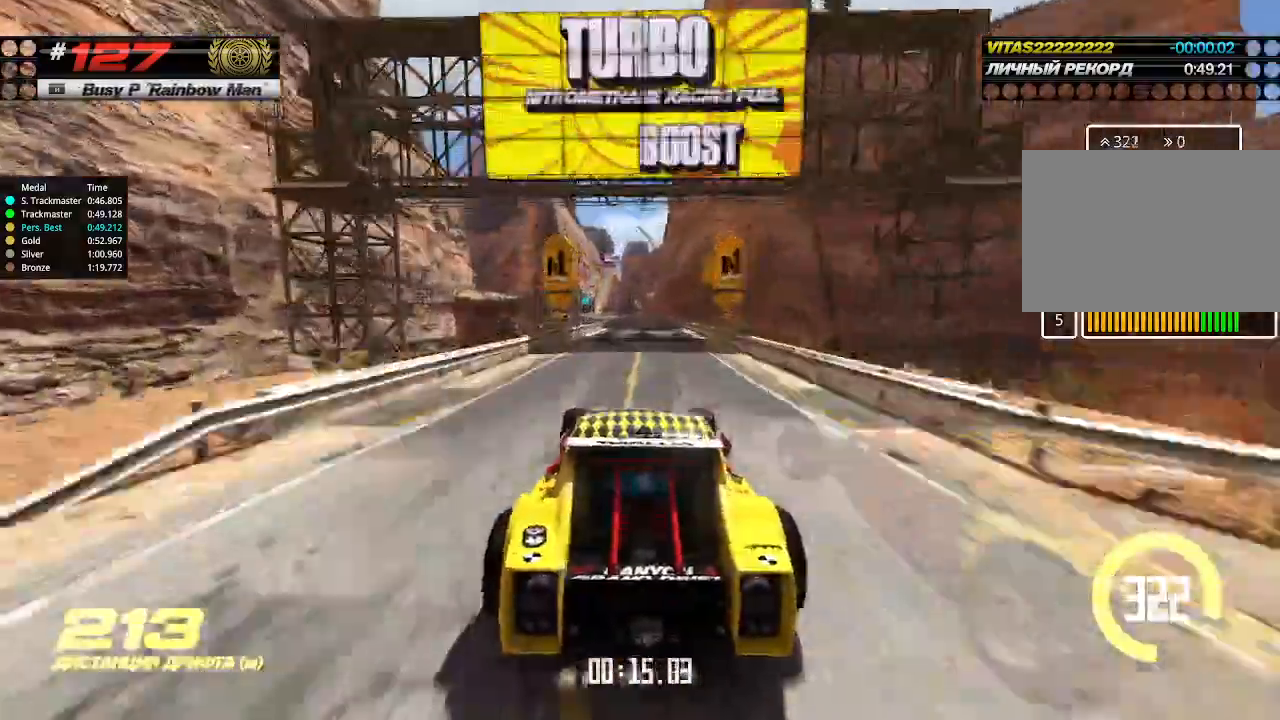
{"keys": ["left", "up"], "events": [[66, "right", "up"], [466, "left", "down"]]}
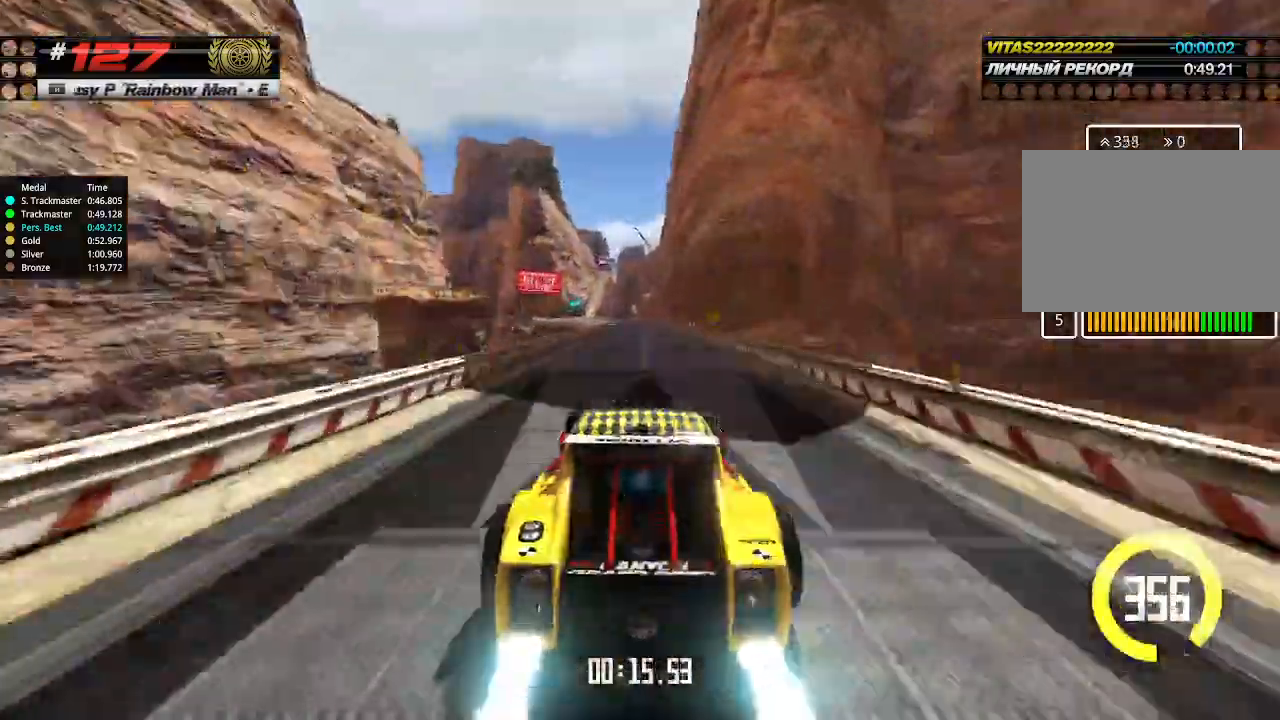
{"keys": ["up"], "events": [[100, "left", "up"]]}
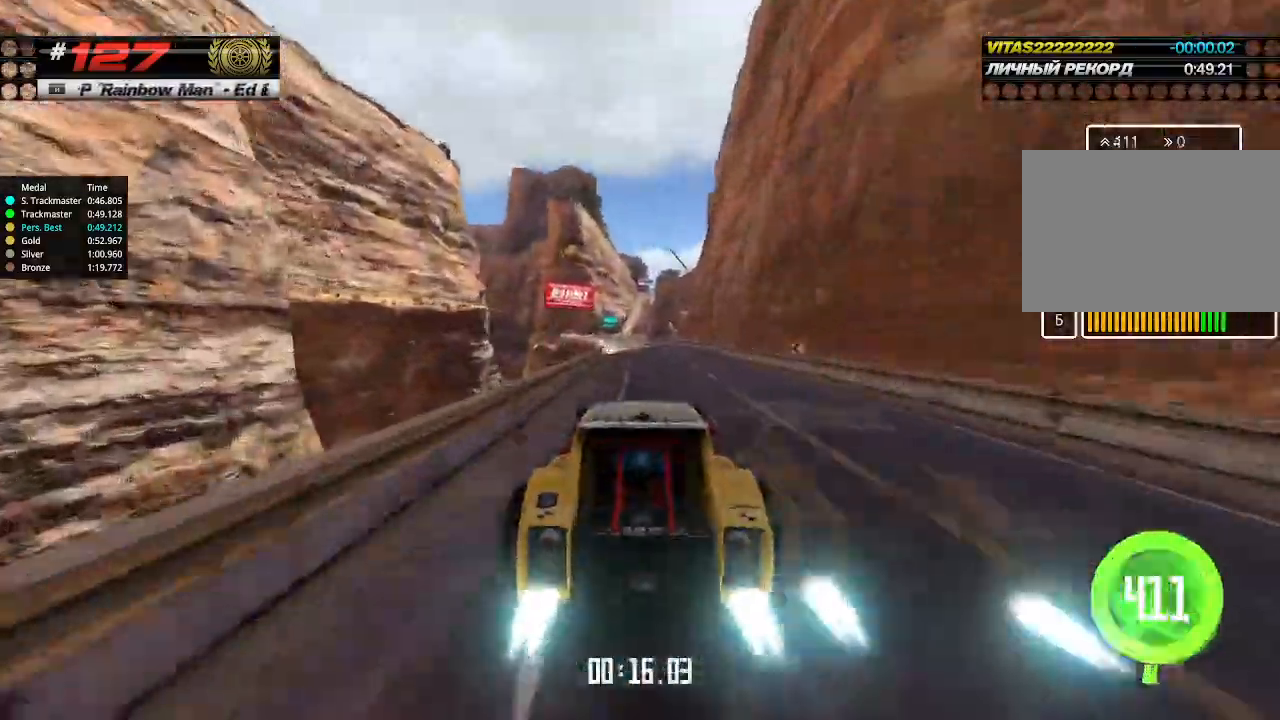
{"keys": ["left", "up"], "events": [[133, "left", "down"]]}
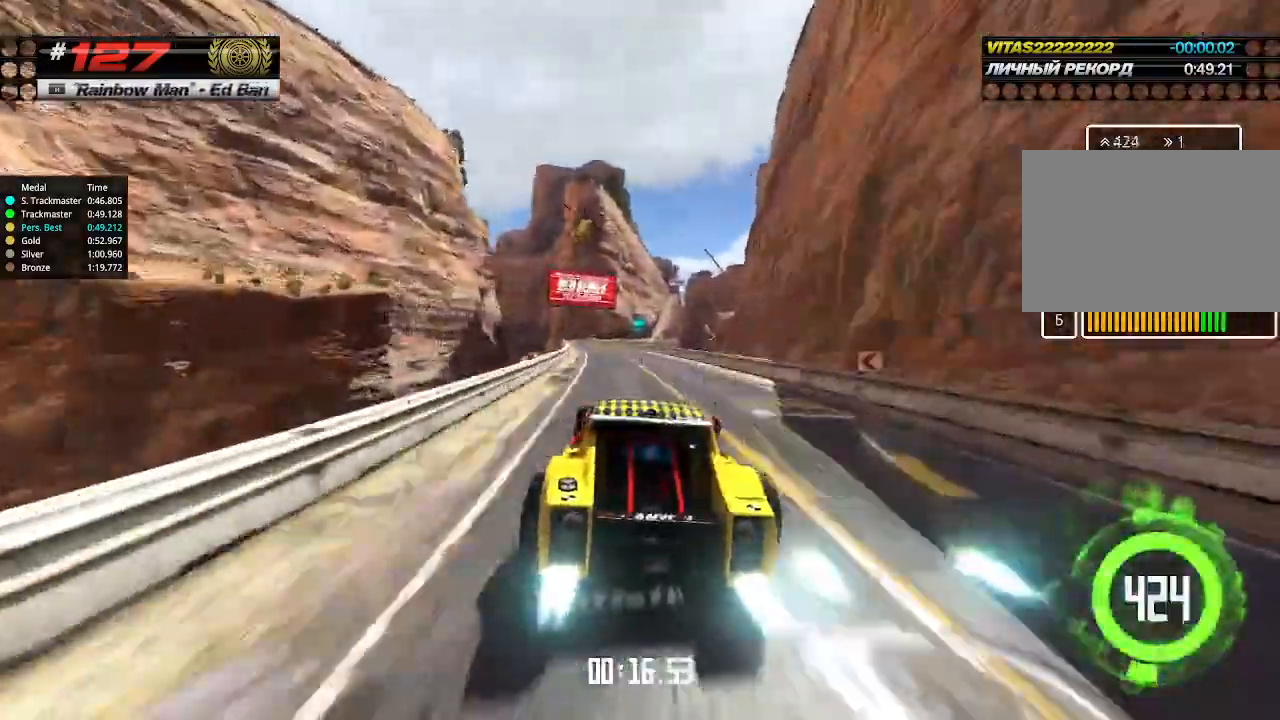
{"keys": ["up"], "events": [[66, "left", "up"]]}
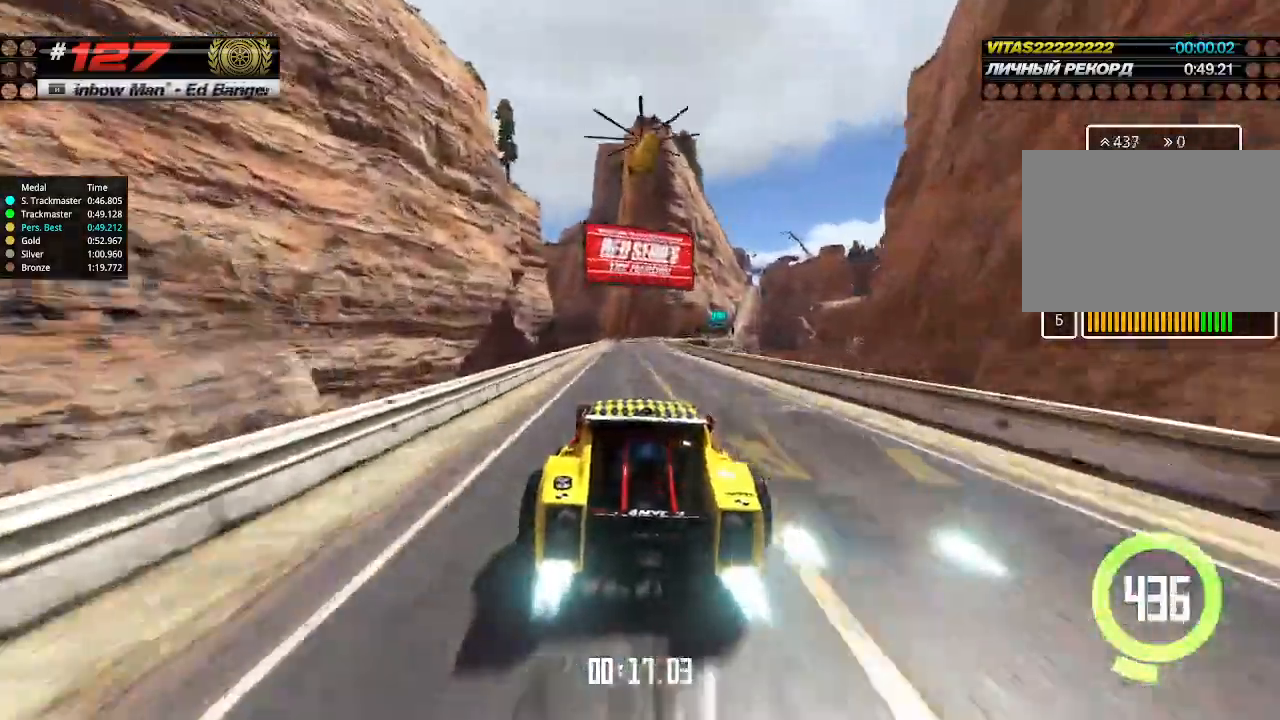
{"keys": ["up"], "events": [[100, "right", "down"], [500, "right", "up"]]}
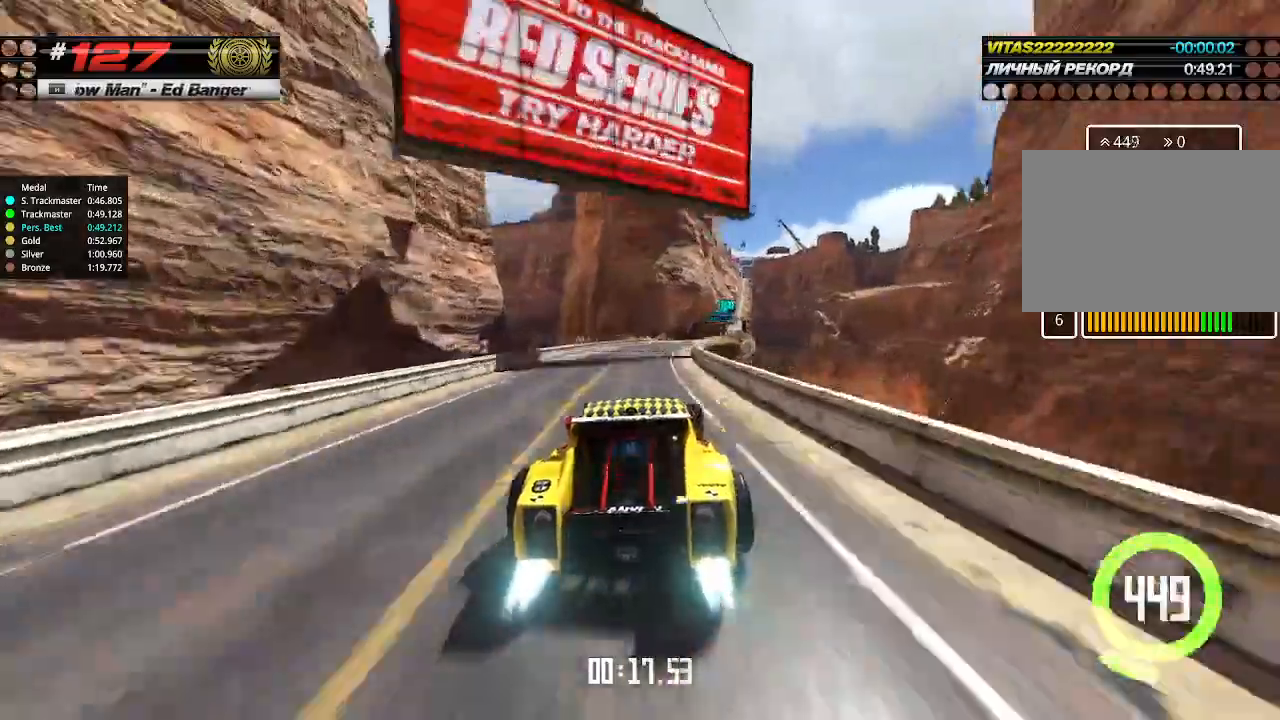
{"keys": ["up"], "events": [[166, "right", "down"], [300, "right", "up"]]}
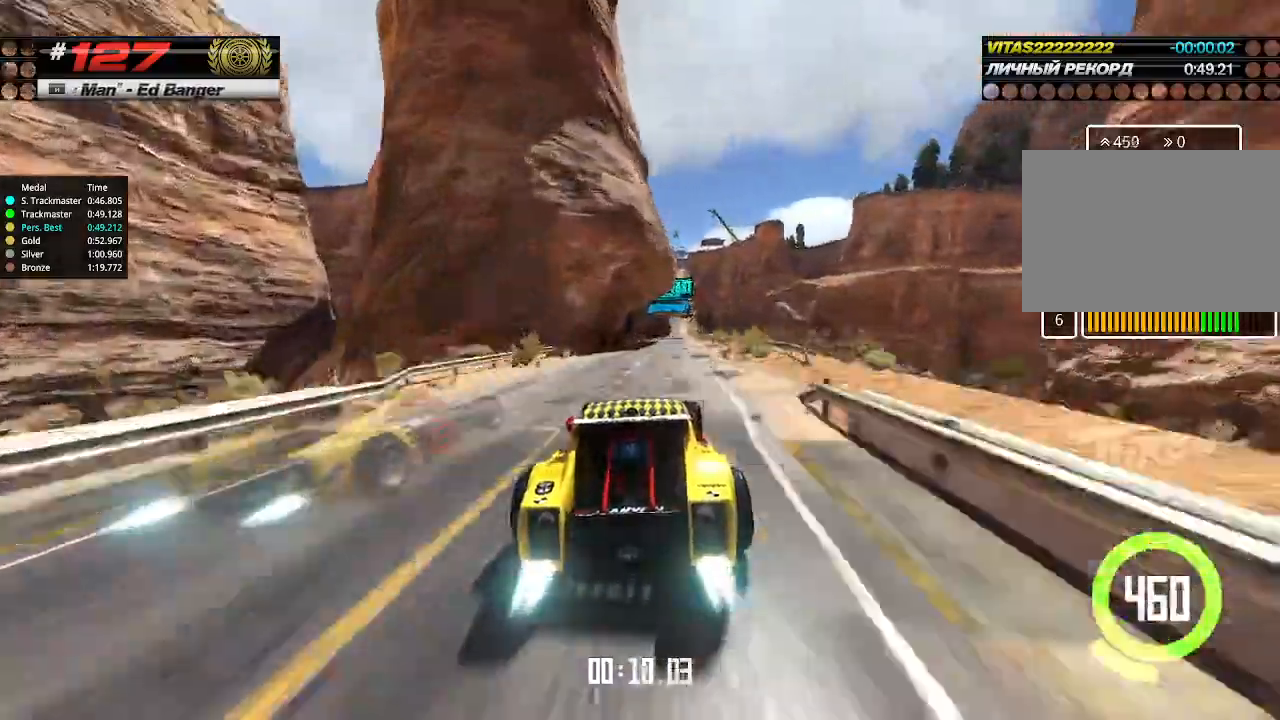
{"keys": ["up"], "events": [[66, "right", "down"], [166, "right", "up"]]}
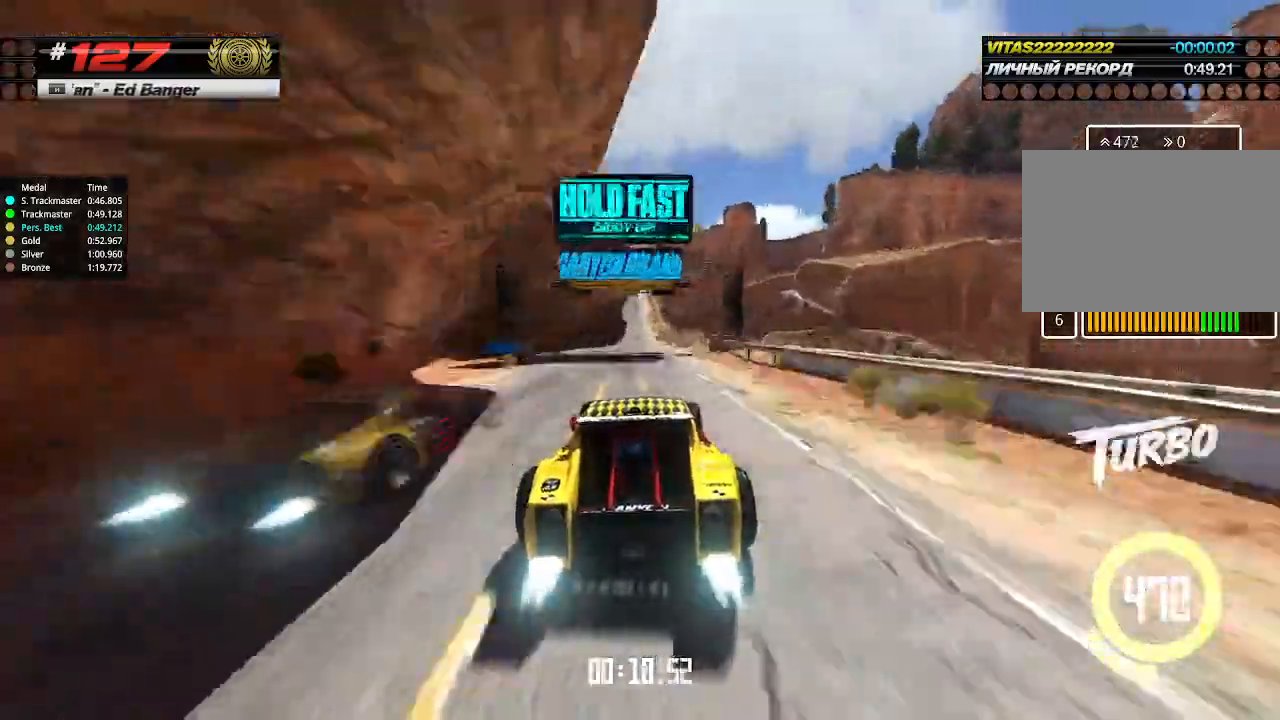
{"keys": ["up"], "events": [[100, "left", "down"], [133, "left", "up"], [366, "left", "down"], [433, "left", "up"]]}
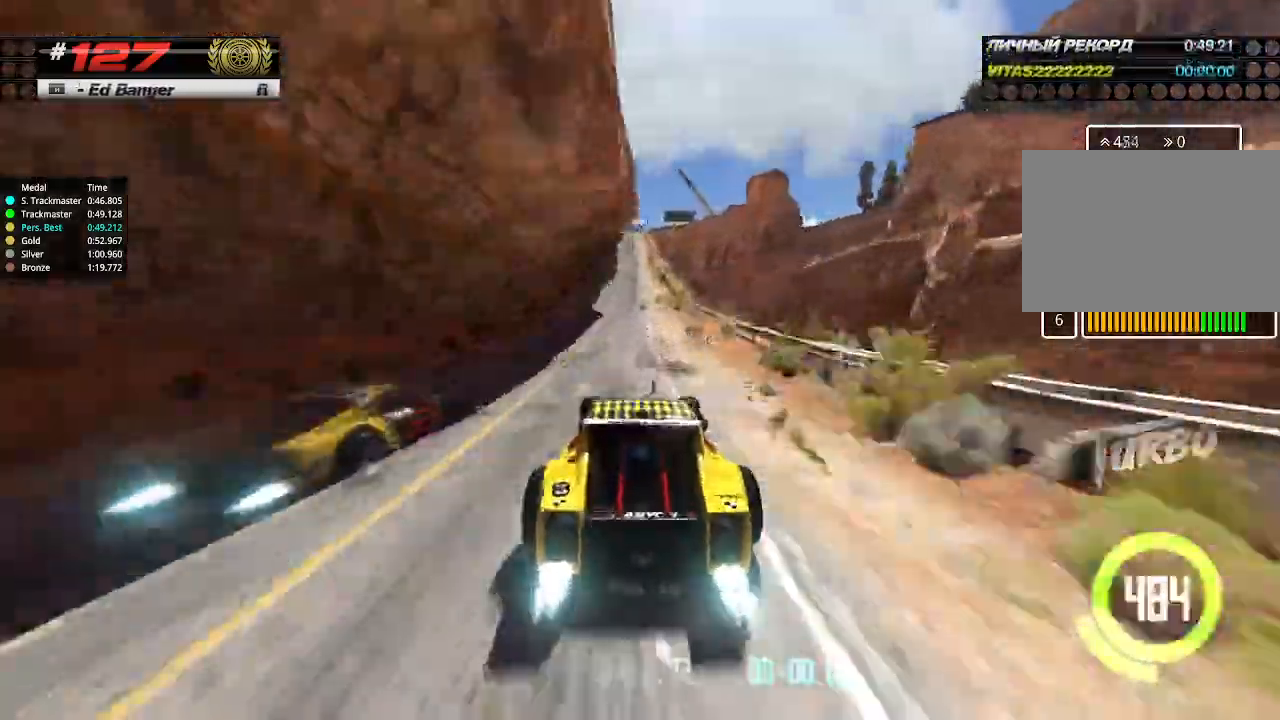
{"keys": ["up"], "events": []}
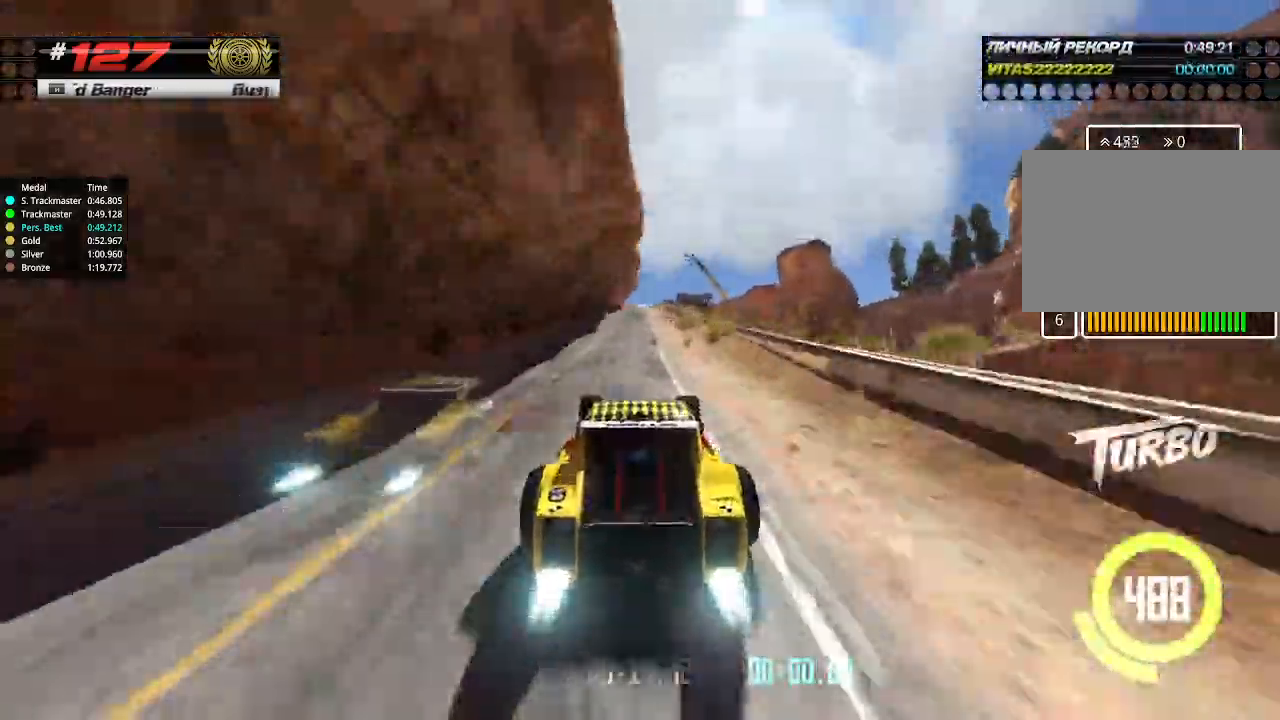
{"keys": ["up"], "events": []}
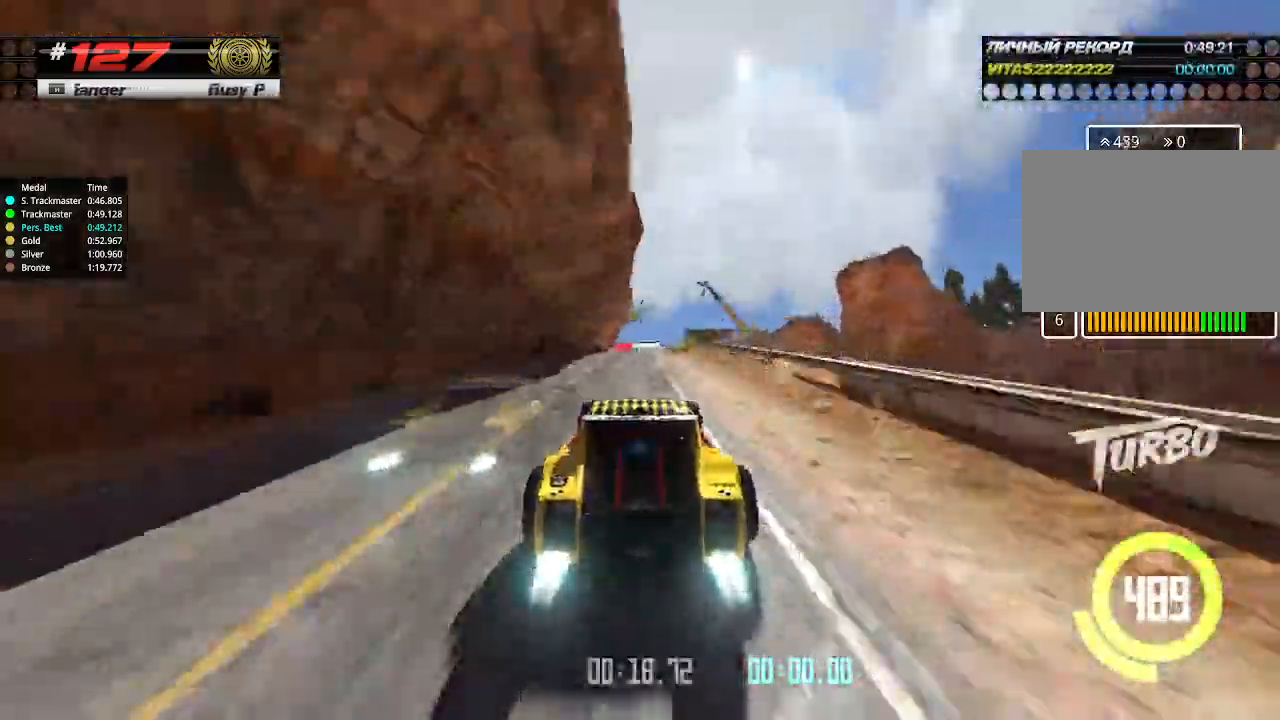
{"keys": ["up"], "events": []}
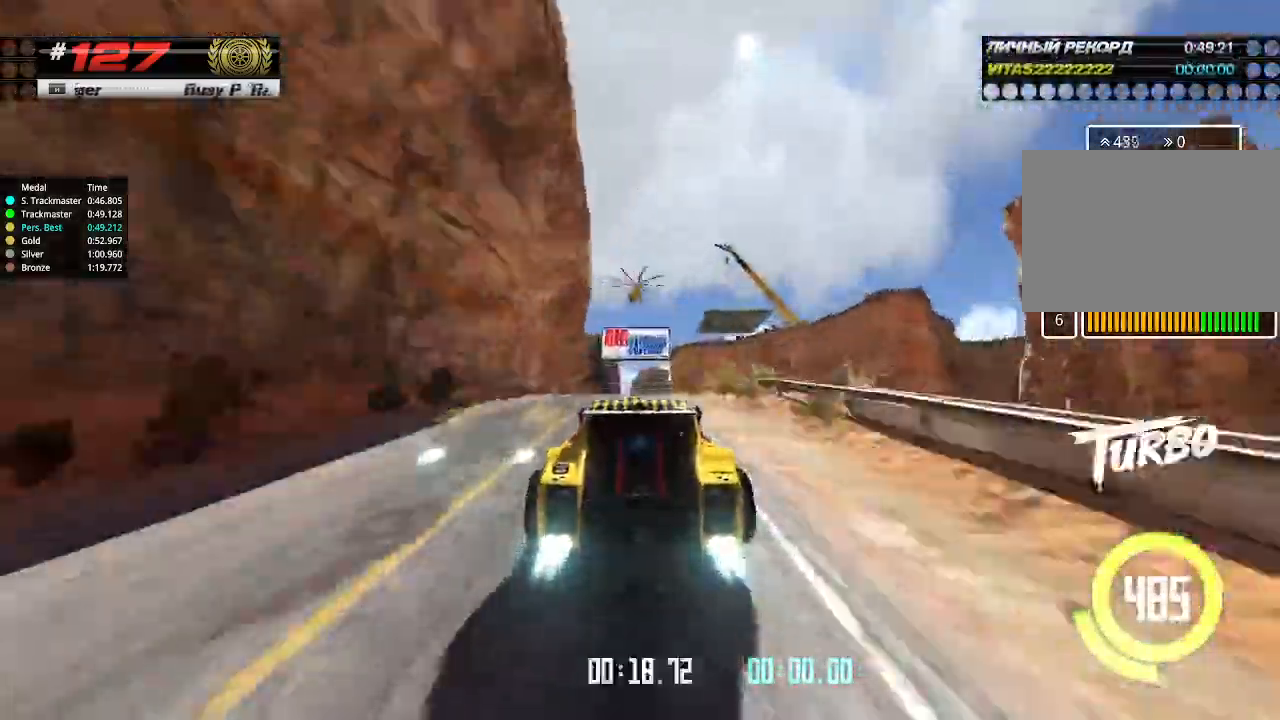
{"keys": ["up"], "events": [[166, "down", "down"], [200, "down", "up"]]}
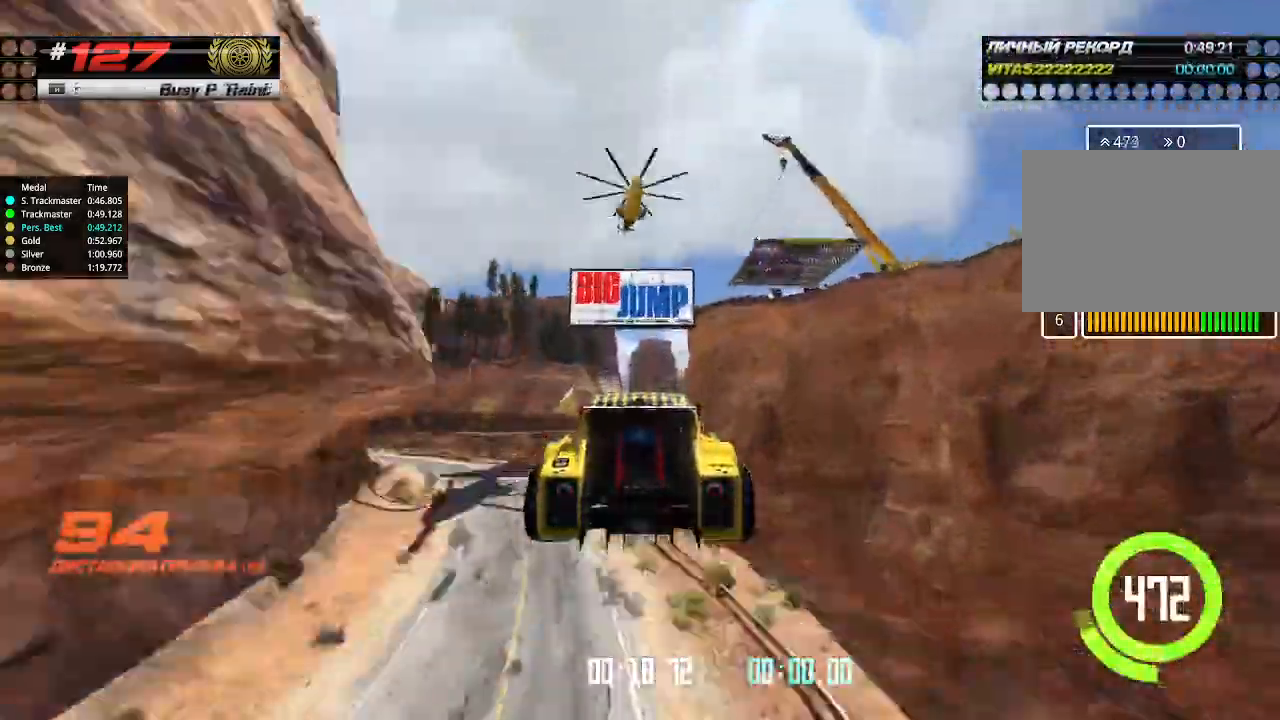
{"keys": ["up"], "events": []}
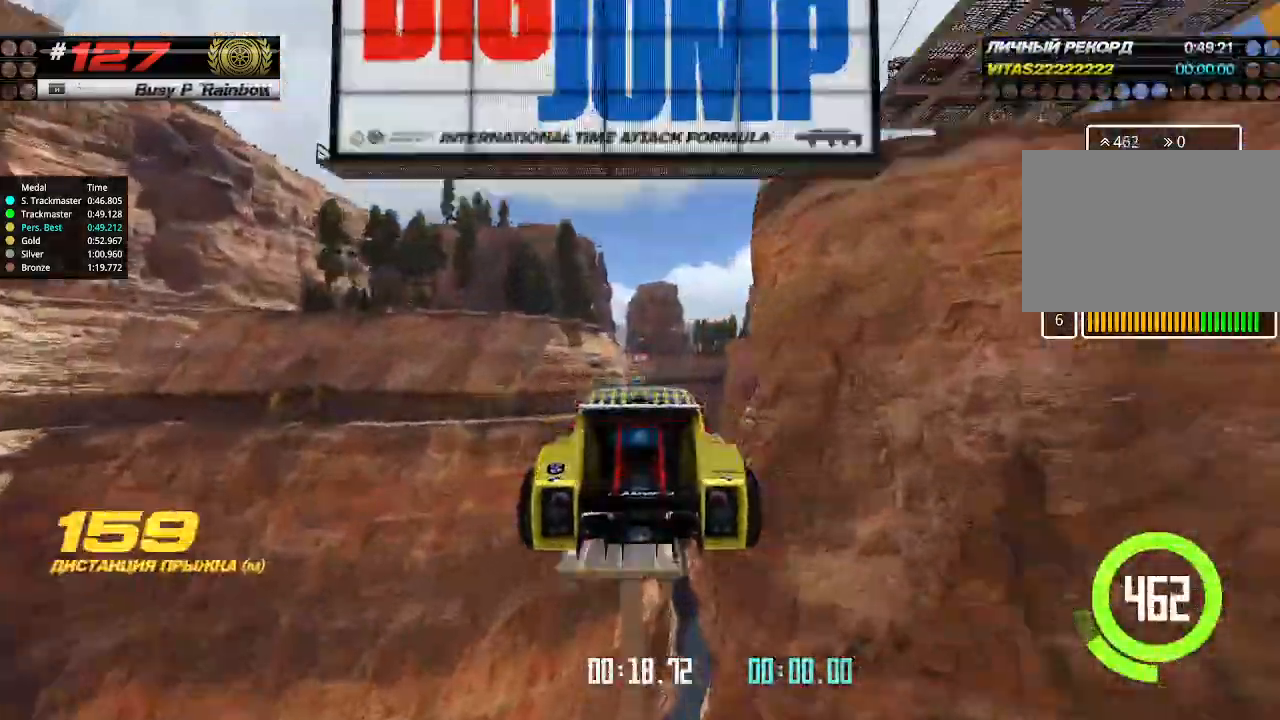
{"keys": ["up"], "events": []}
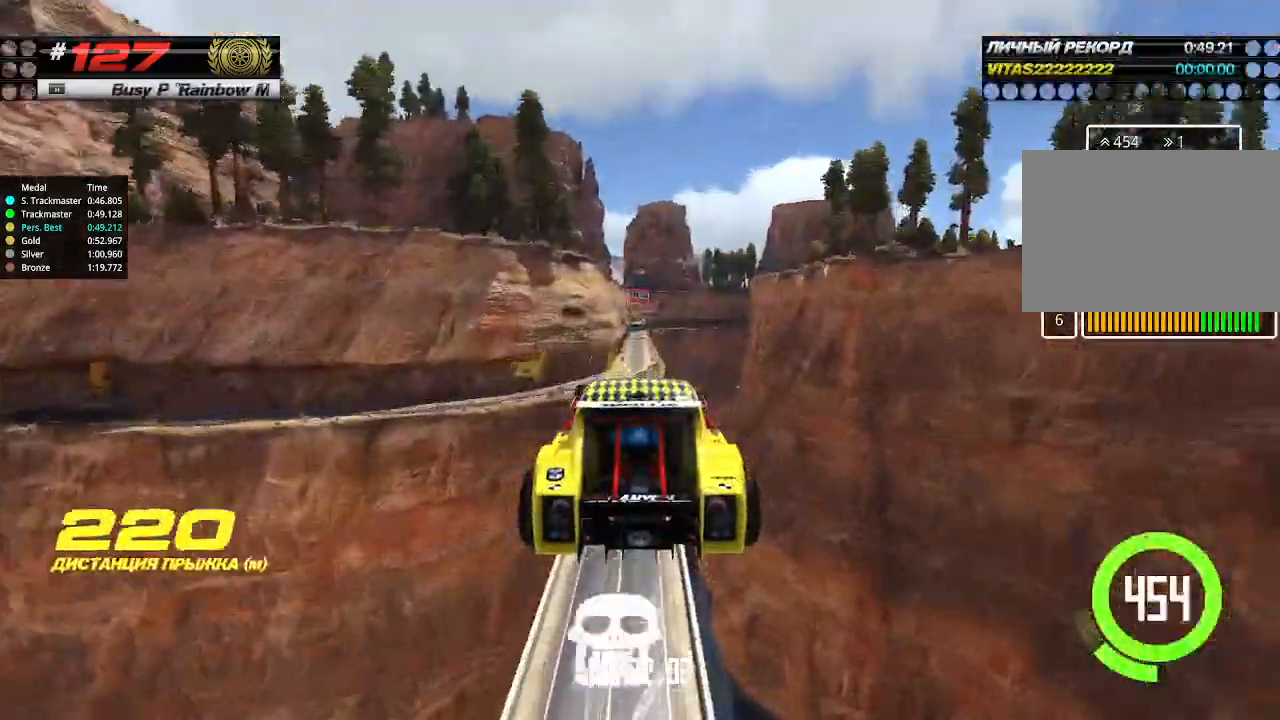
{"keys": ["up"], "events": []}